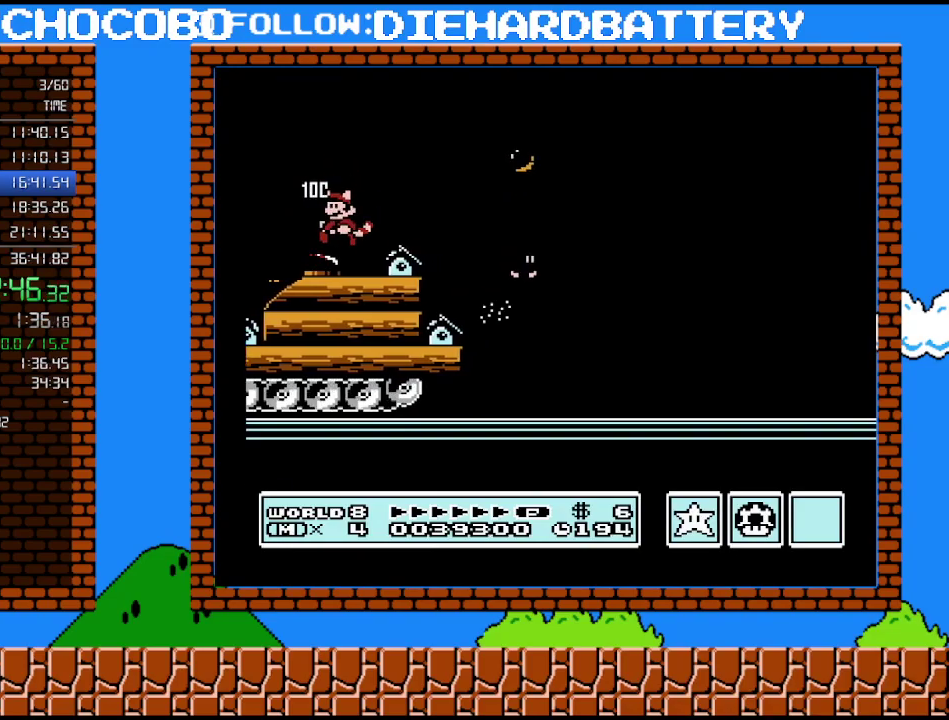
Gameplay with a controller (Nintendo layout); each line is a JSON object with the inputs held at the frame after it. "events" lists button and stick changes between this image and that frame as [ms after this image, input, new state], when the widget could be followed in between. Not read: L3 R3.
{"buttons": ["A", "B", "DPAD_RIGHT"], "events": [[83, "DPAD_LEFT", "up"], [133, "DPAD_DOWN", "down"], [167, "B", "down"], [200, "A", "down"], [300, "DPAD_RIGHT", "down"], [333, "DPAD_DOWN", "up"], [383, "DPAD_UP", "down"], [483, "DPAD_UP", "up"]]}
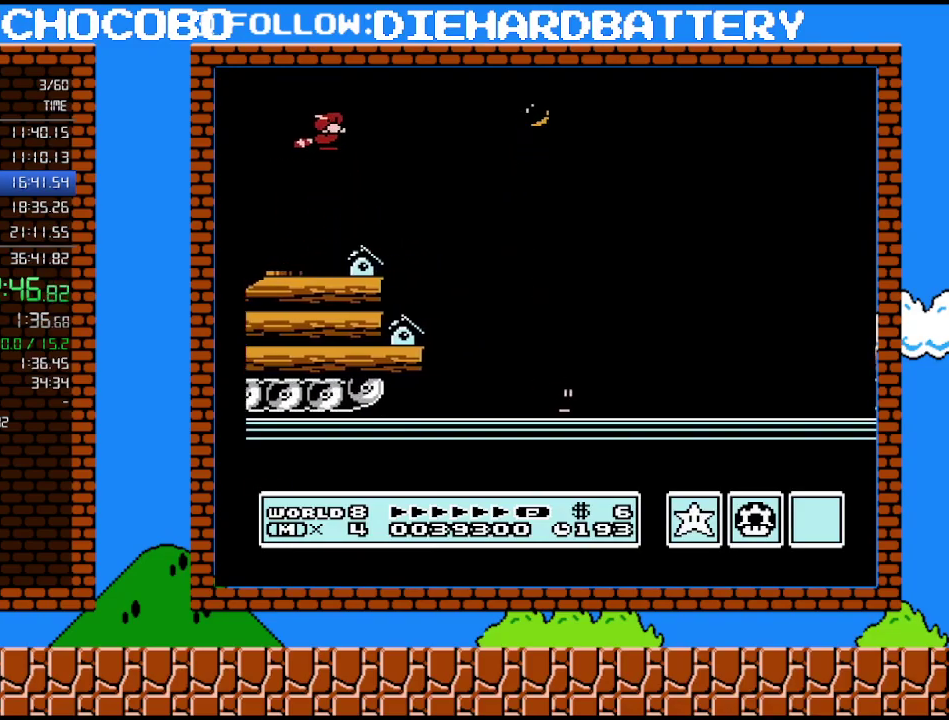
{"buttons": ["B", "DPAD_RIGHT"], "events": [[267, "A", "up"]]}
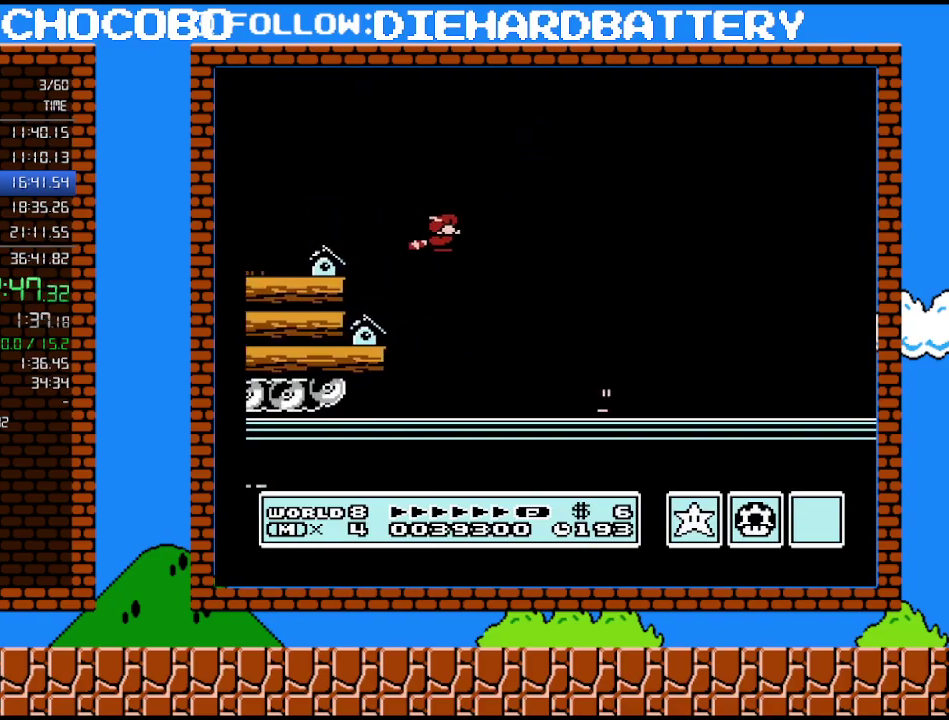
{"buttons": [], "events": [[167, "A", "down"], [333, "A", "up"], [367, "B", "up"], [417, "DPAD_RIGHT", "up"]]}
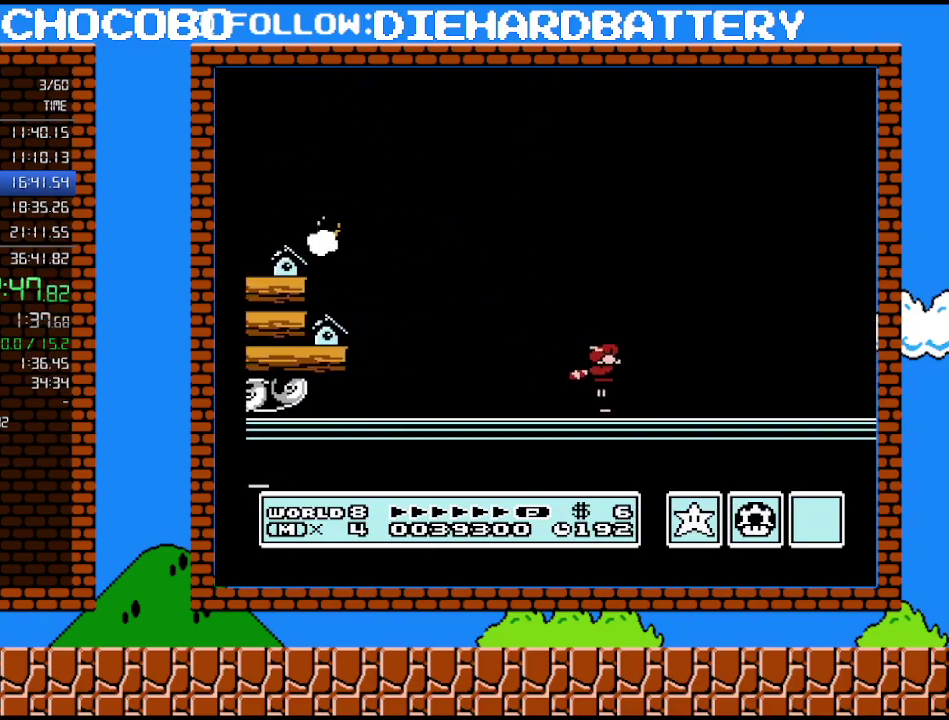
{"buttons": ["DPAD_LEFT"], "events": [[167, "DPAD_LEFT", "down"]]}
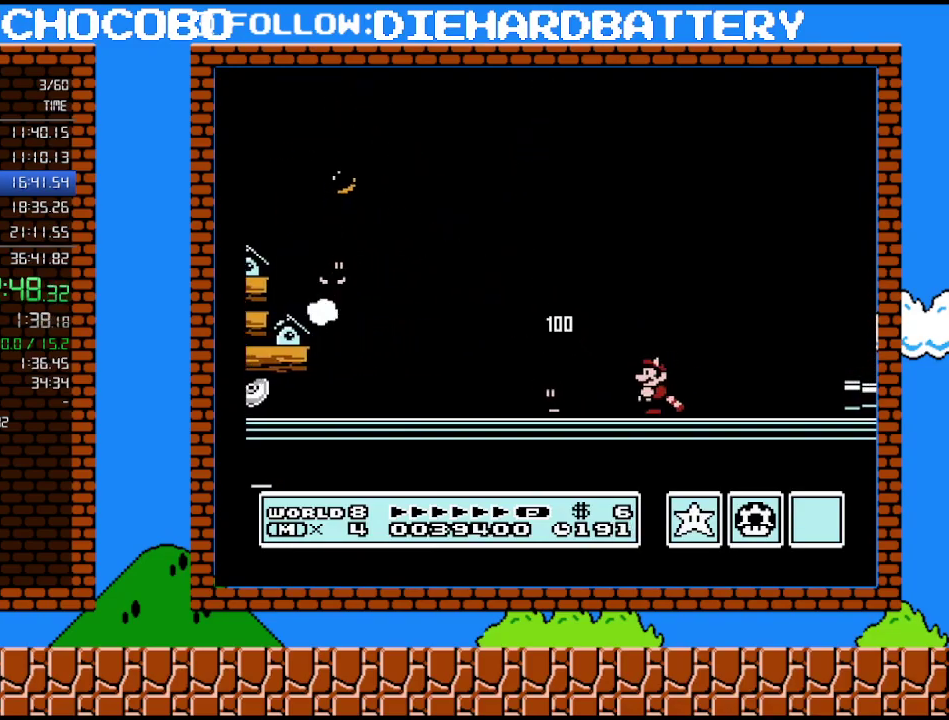
{"buttons": ["B", "DPAD_LEFT"], "events": [[483, "B", "down"]]}
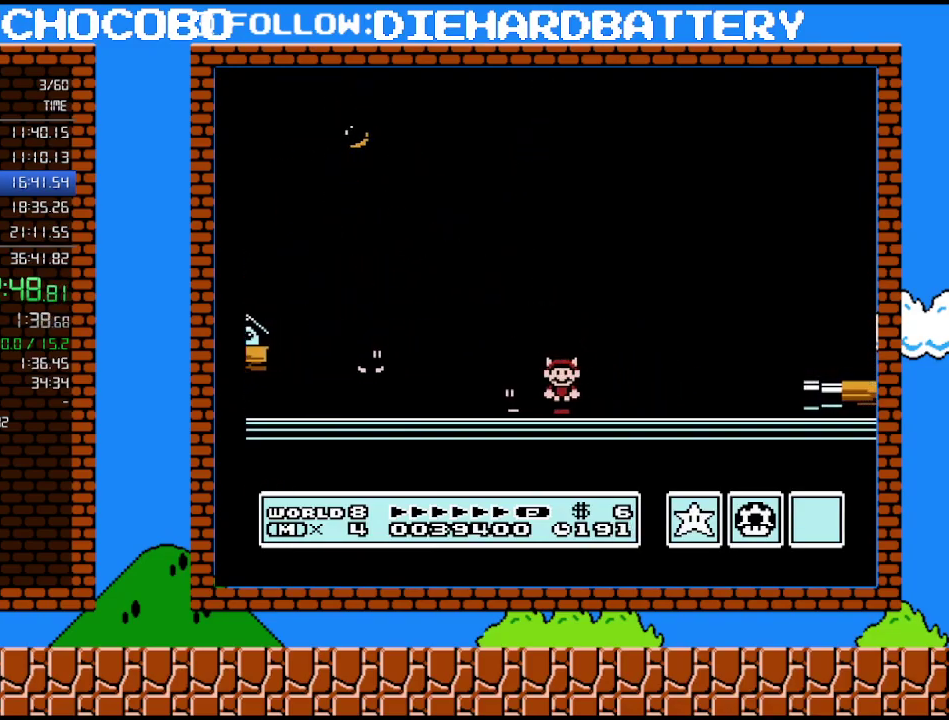
{"buttons": ["DPAD_RIGHT"], "events": [[117, "B", "up"], [133, "DPAD_LEFT", "up"], [200, "A", "down"], [333, "A", "up"], [483, "DPAD_RIGHT", "down"]]}
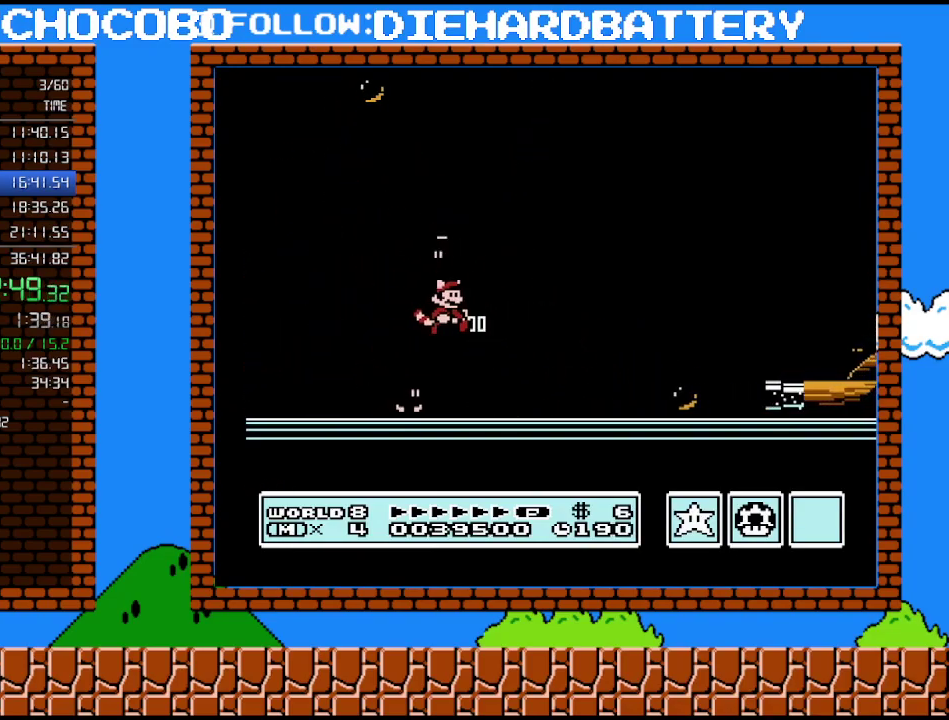
{"buttons": ["DPAD_LEFT"], "events": [[50, "DPAD_RIGHT", "up"], [233, "DPAD_RIGHT", "down"], [417, "DPAD_RIGHT", "up"], [450, "DPAD_LEFT", "down"]]}
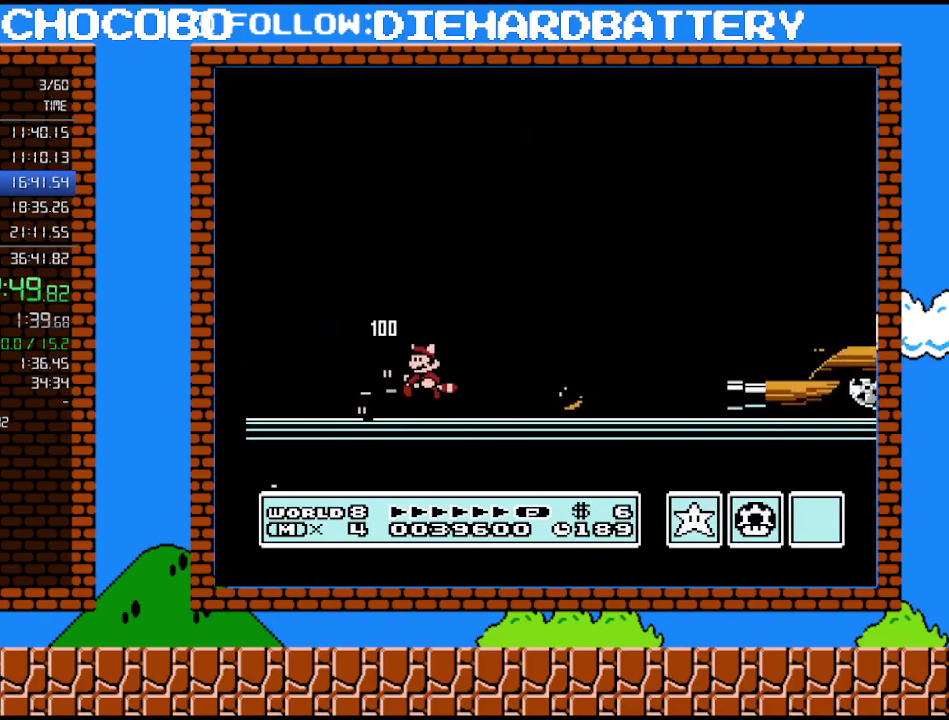
{"buttons": ["B", "DPAD_RIGHT"], "events": [[50, "B", "down"], [117, "DPAD_LEFT", "up"], [233, "A", "down"], [450, "DPAD_RIGHT", "down"], [483, "A", "up"]]}
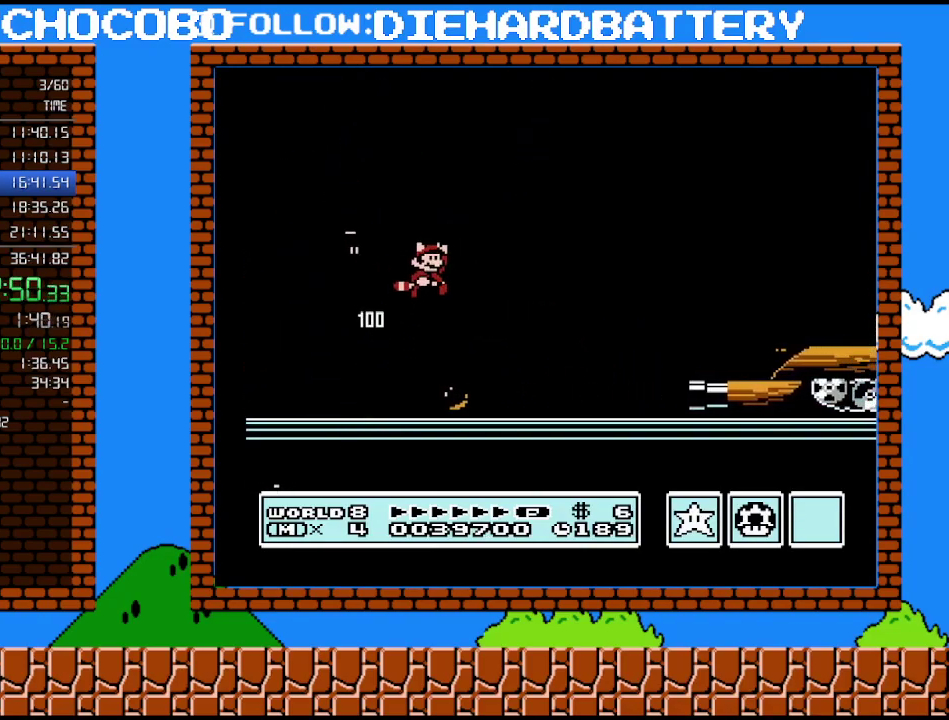
{"buttons": ["B", "DPAD_RIGHT"], "events": [[50, "DPAD_RIGHT", "up"], [200, "DPAD_RIGHT", "down"]]}
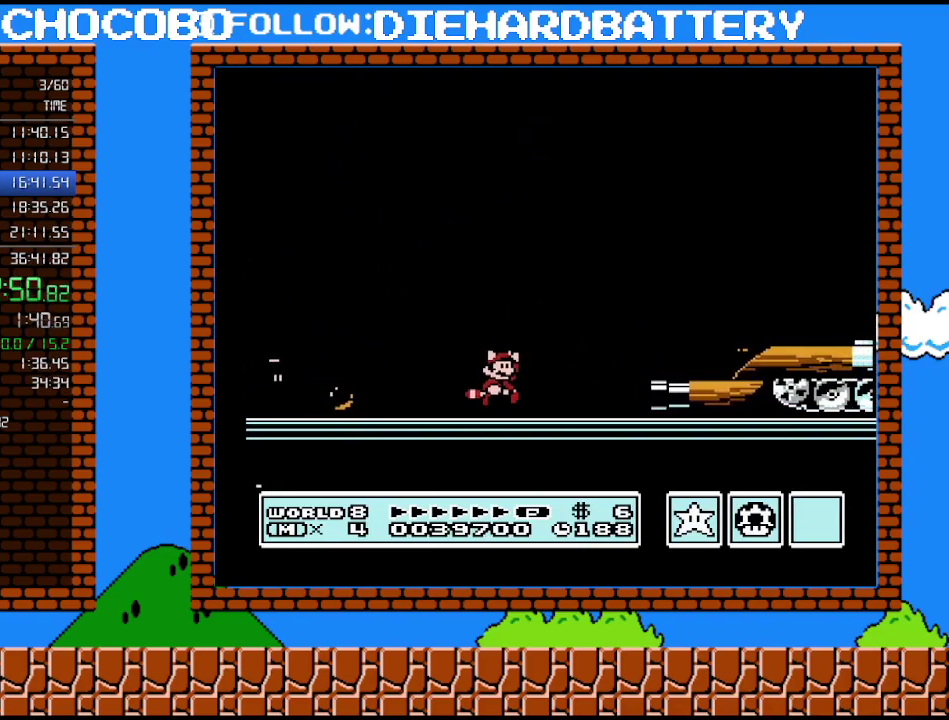
{"buttons": ["B", "DPAD_RIGHT"], "events": [[50, "A", "down"], [300, "A", "up"]]}
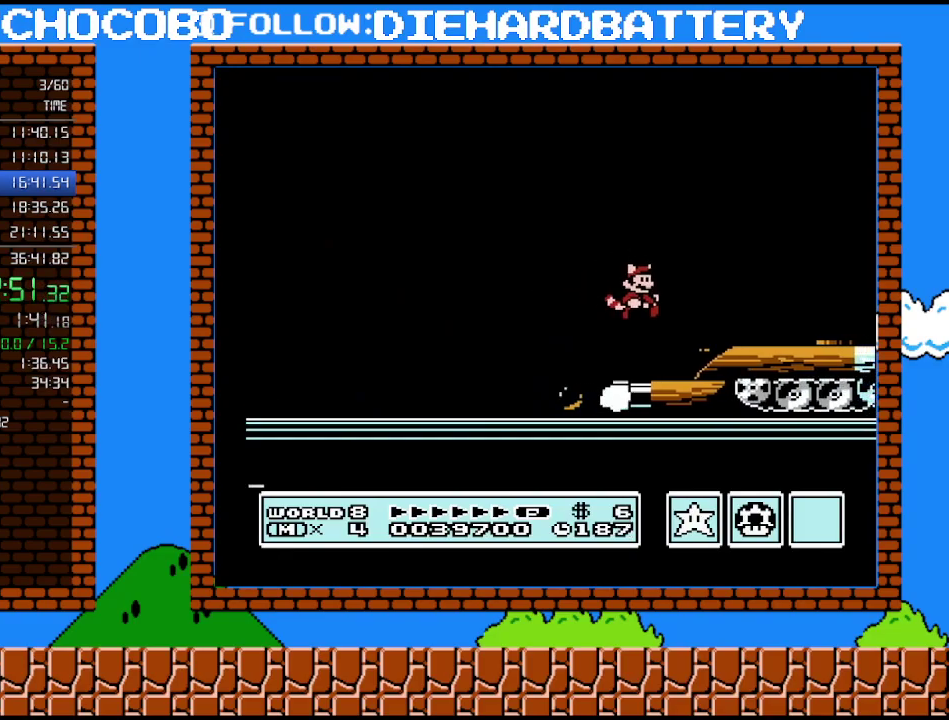
{"buttons": ["A"], "events": [[50, "DPAD_RIGHT", "up"], [133, "DPAD_DOWN", "down"], [167, "A", "down"], [300, "A", "up"], [333, "B", "up"], [417, "DPAD_DOWN", "up"], [450, "A", "down"]]}
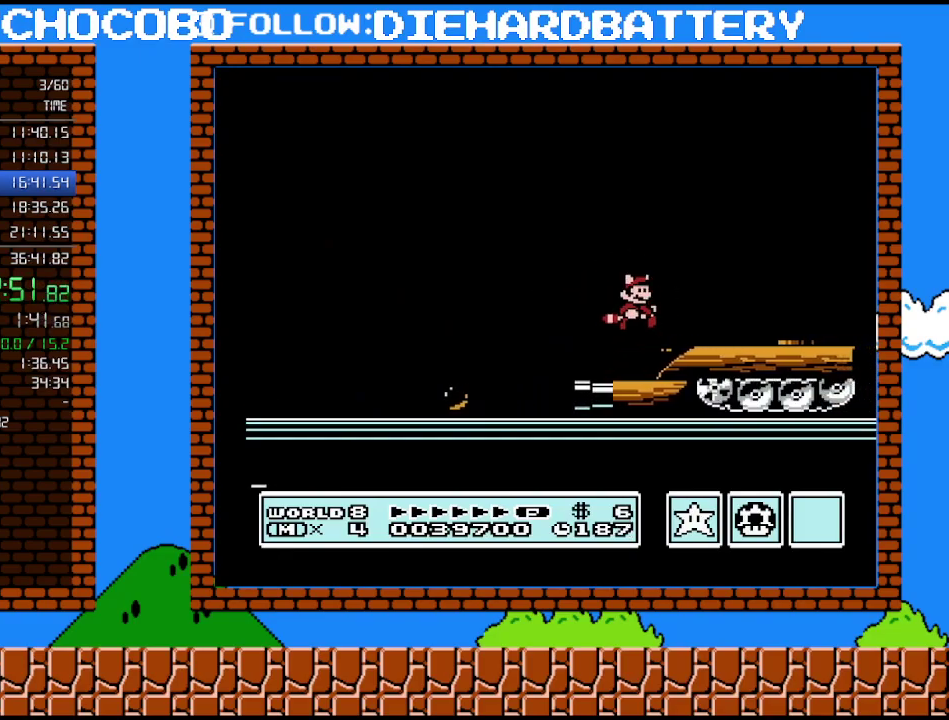
{"buttons": ["B", "DPAD_RIGHT"], "events": [[50, "B", "down"], [83, "A", "up"], [117, "DPAD_RIGHT", "down"]]}
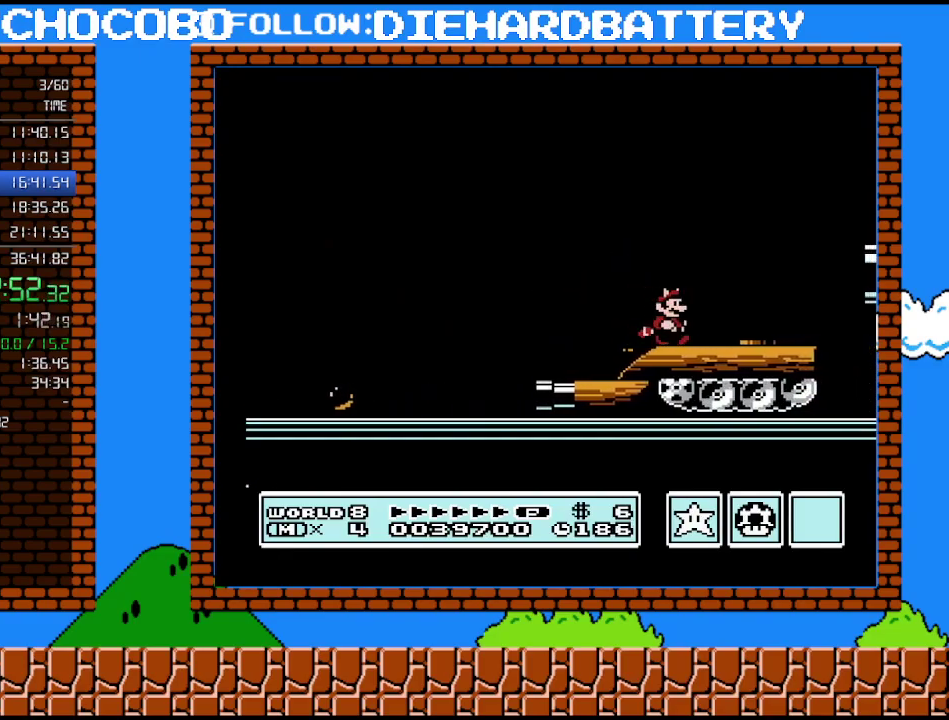
{"buttons": ["B", "DPAD_RIGHT"], "events": [[233, "DPAD_DOWN", "down"], [267, "DPAD_RIGHT", "up"], [300, "A", "down"], [367, "DPAD_RIGHT", "down"], [417, "DPAD_DOWN", "up"], [483, "A", "up"]]}
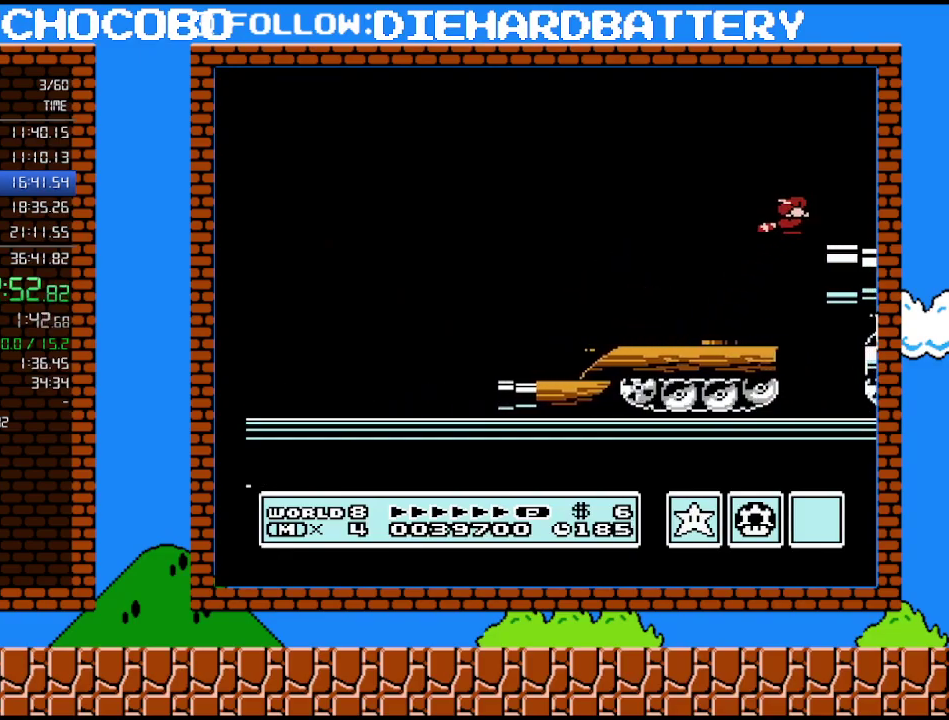
{"buttons": ["B"], "events": [[167, "DPAD_RIGHT", "up"]]}
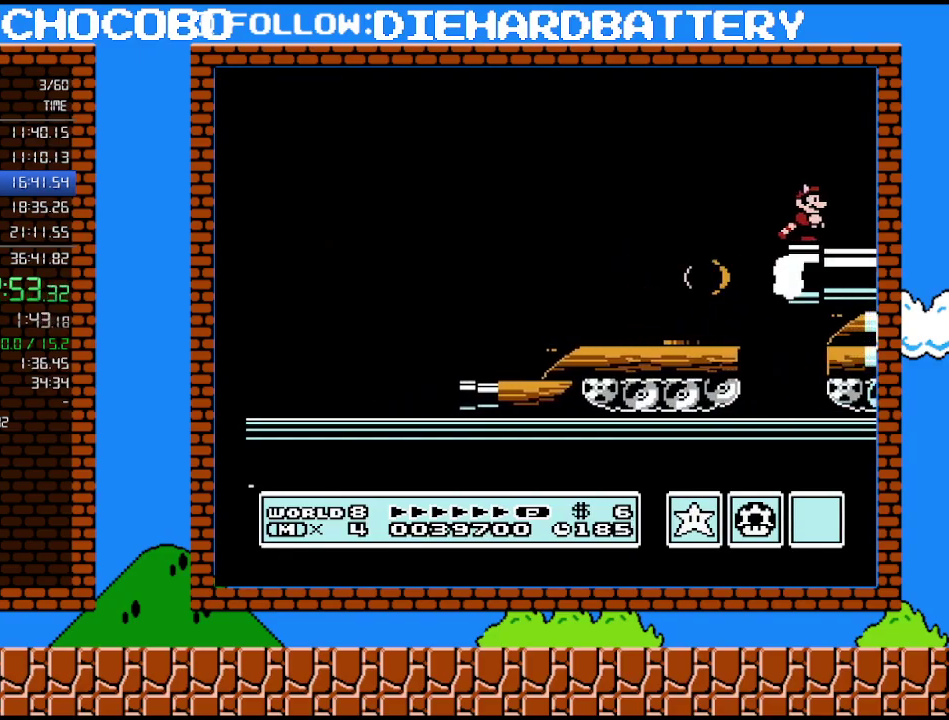
{"buttons": ["B", "DPAD_RIGHT"], "events": [[50, "DPAD_RIGHT", "down"], [367, "DPAD_RIGHT", "up"], [417, "DPAD_RIGHT", "down"]]}
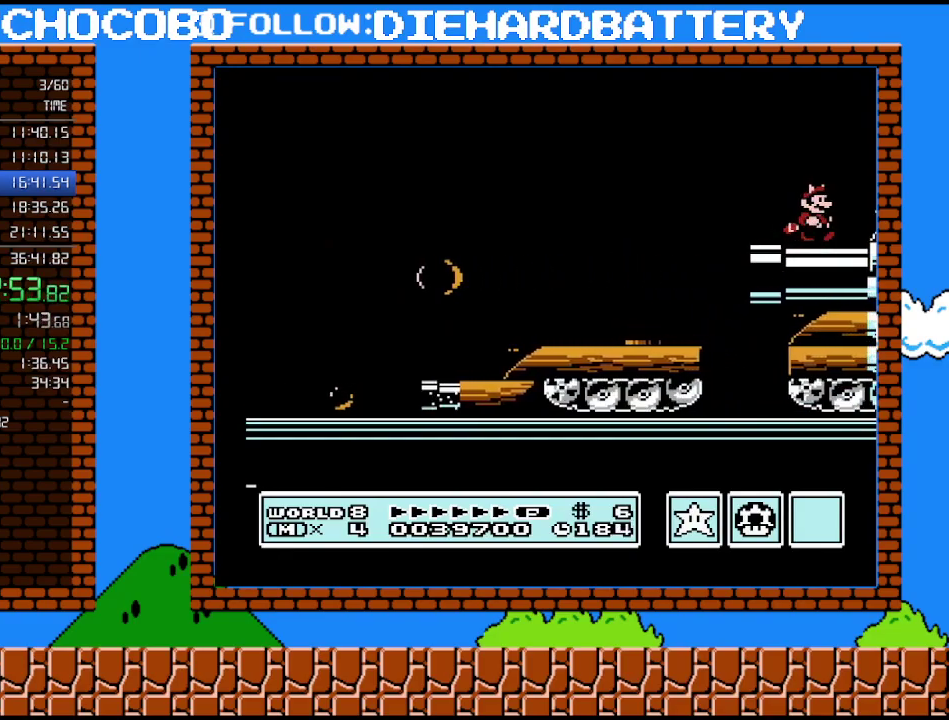
{"buttons": ["B", "DPAD_RIGHT"], "events": [[300, "A", "down"], [400, "A", "up"]]}
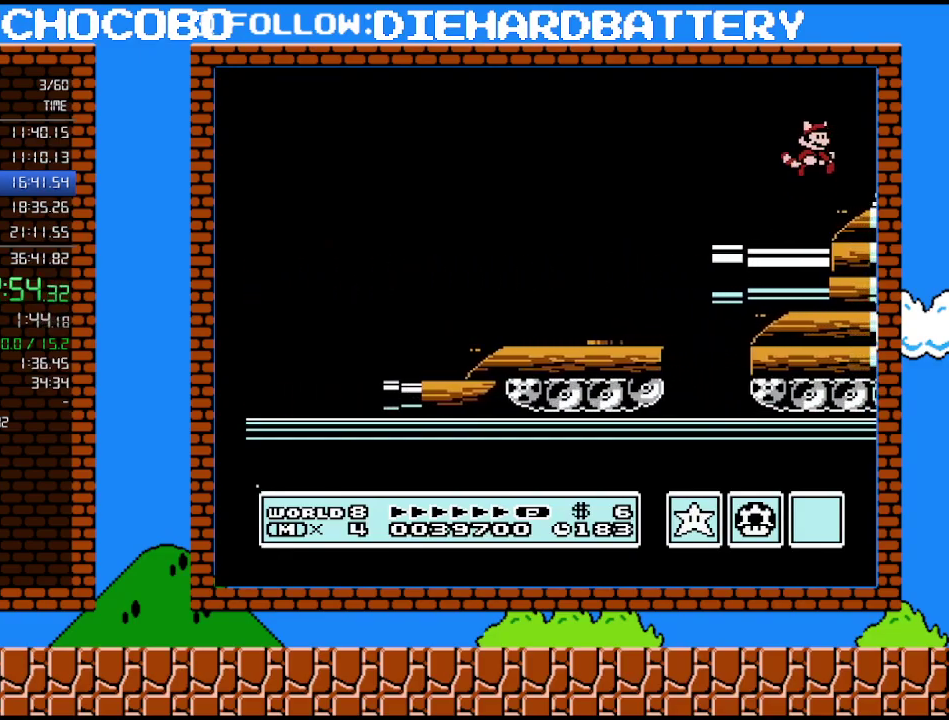
{"buttons": ["B"], "events": [[333, "B", "up"], [367, "DPAD_RIGHT", "up"], [383, "B", "down"]]}
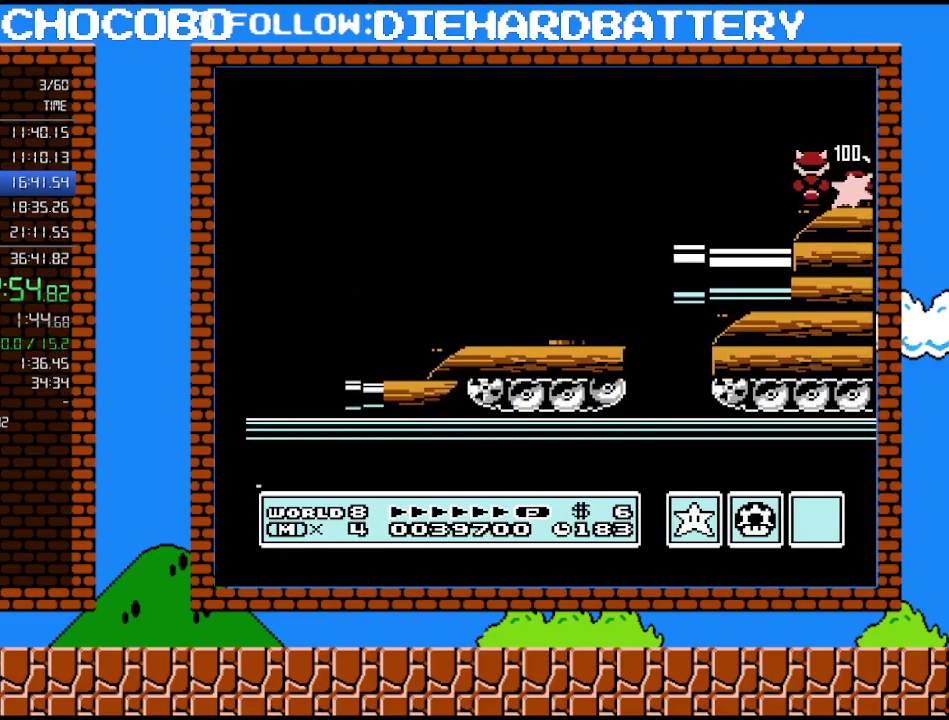
{"buttons": ["B", "DPAD_RIGHT"], "events": [[233, "DPAD_RIGHT", "down"]]}
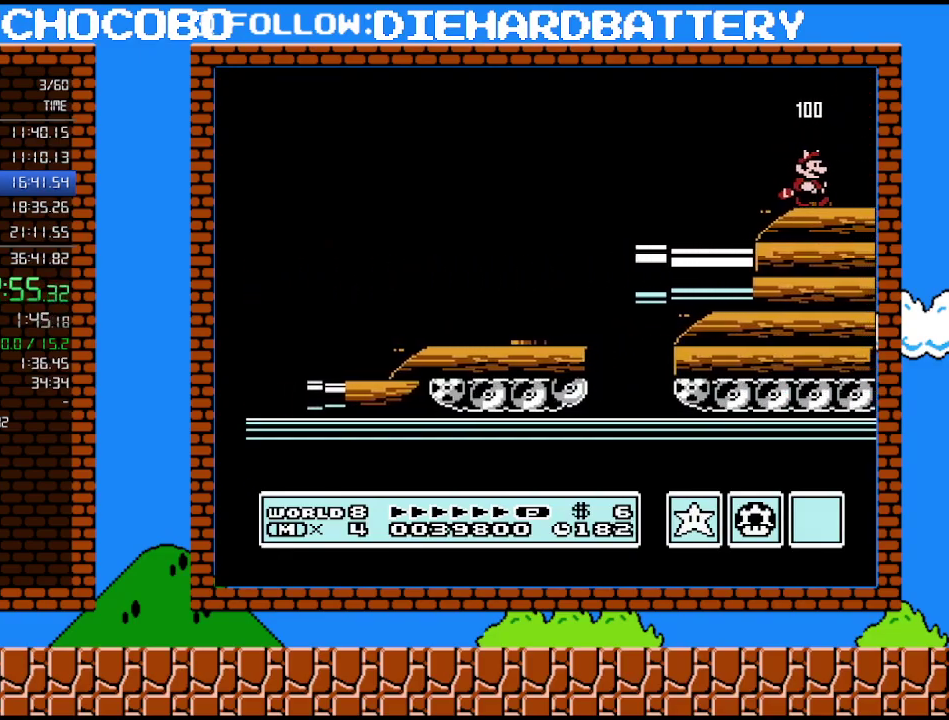
{"buttons": ["B", "DPAD_RIGHT"], "events": [[383, "A", "down"], [483, "A", "up"]]}
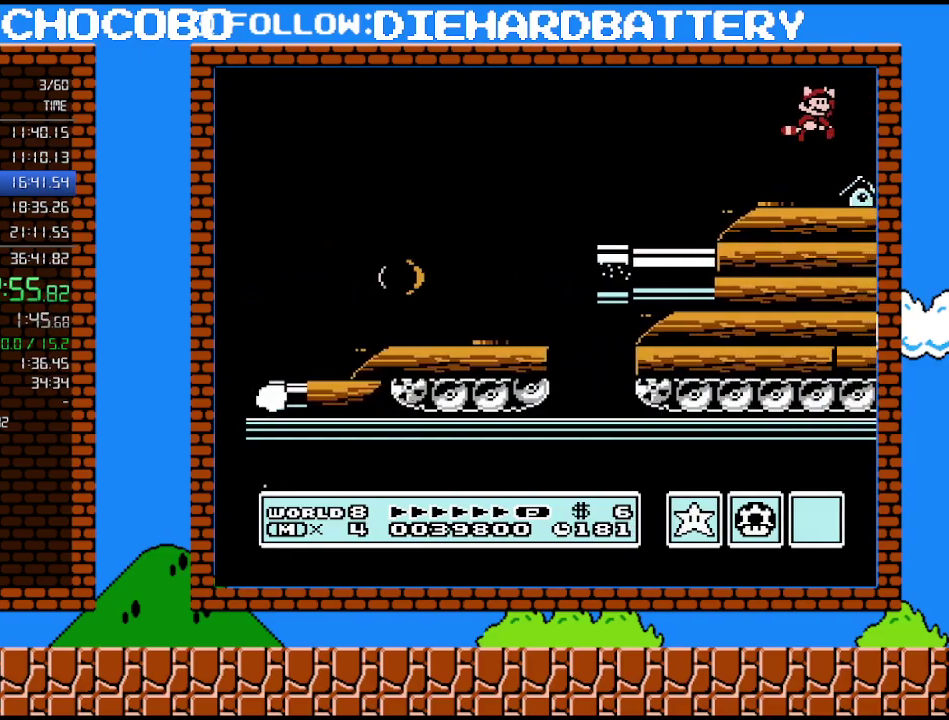
{"buttons": ["B", "DPAD_RIGHT"], "events": []}
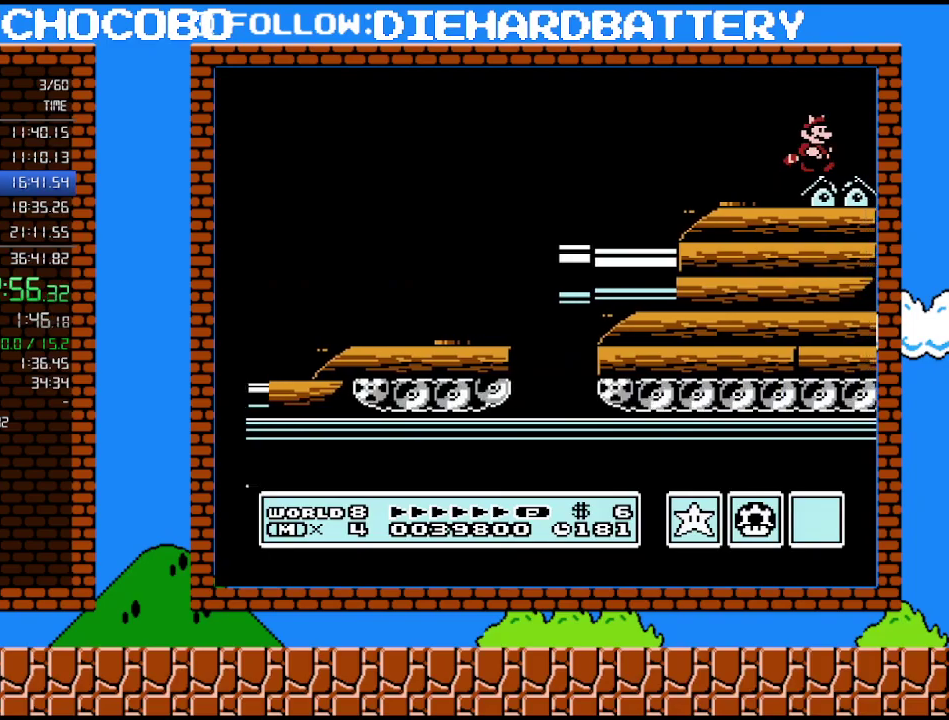
{"buttons": ["B", "DPAD_RIGHT"], "events": []}
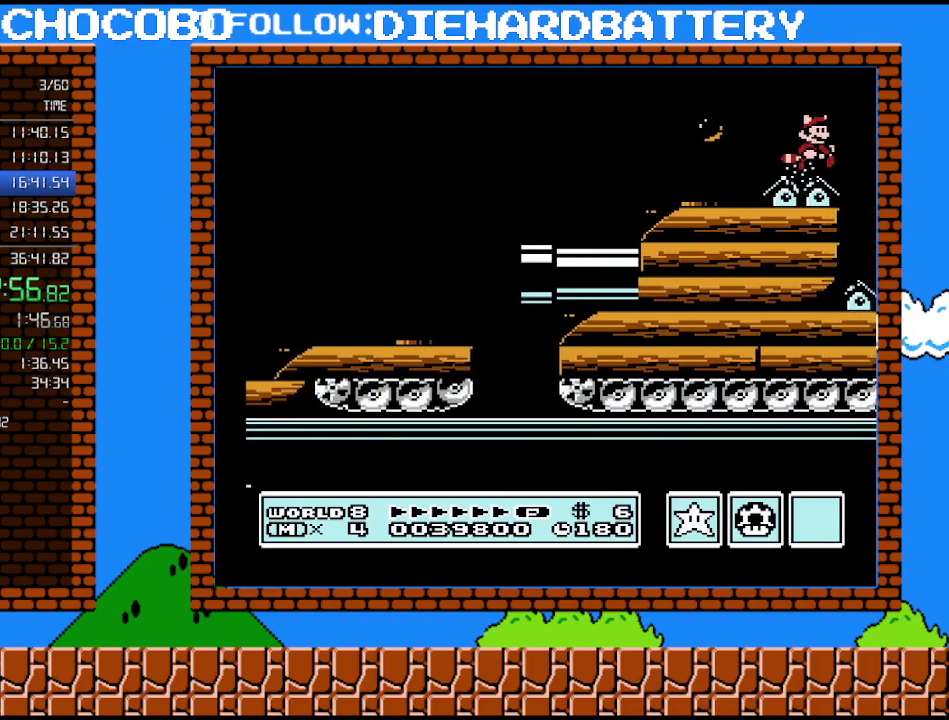
{"buttons": ["B", "DPAD_RIGHT"], "events": []}
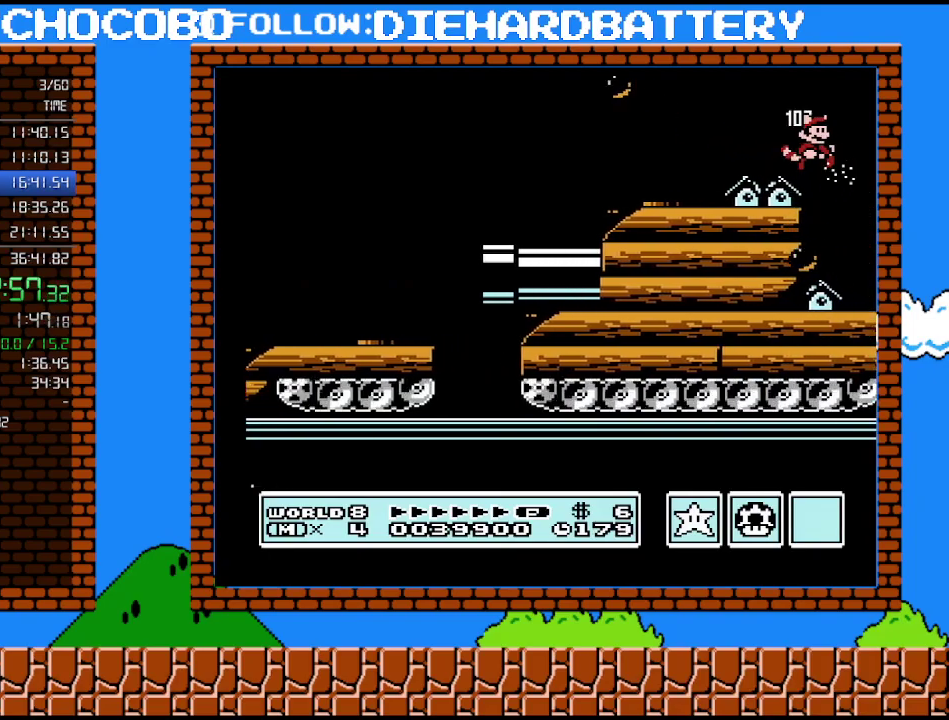
{"buttons": ["B"], "events": [[233, "DPAD_RIGHT", "up"], [300, "DPAD_LEFT", "down"], [483, "DPAD_LEFT", "up"]]}
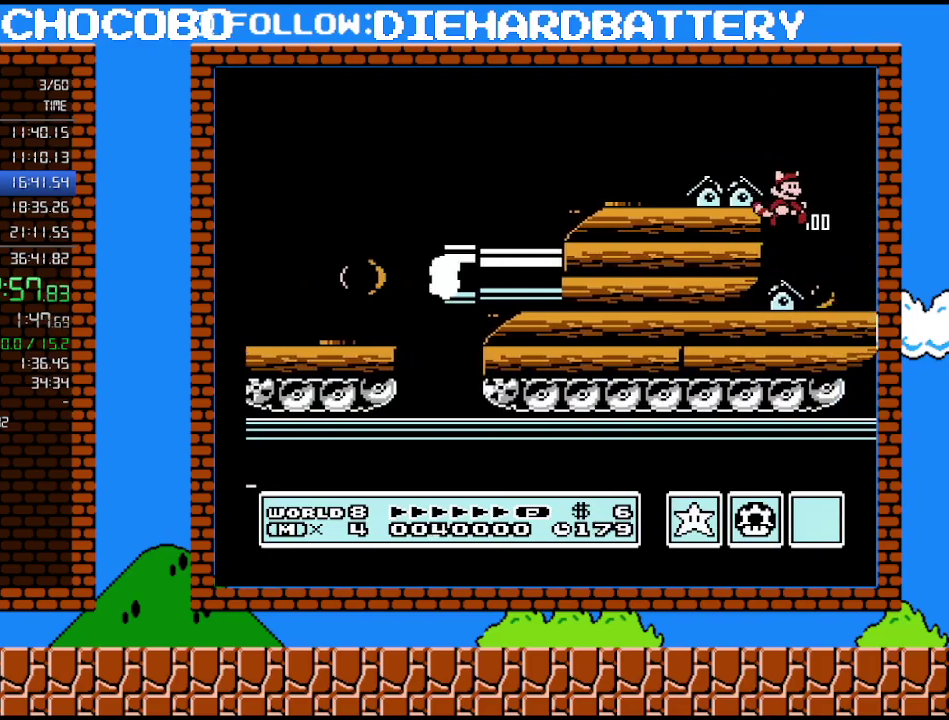
{"buttons": ["B", "DPAD_RIGHT"], "events": [[400, "DPAD_RIGHT", "down"]]}
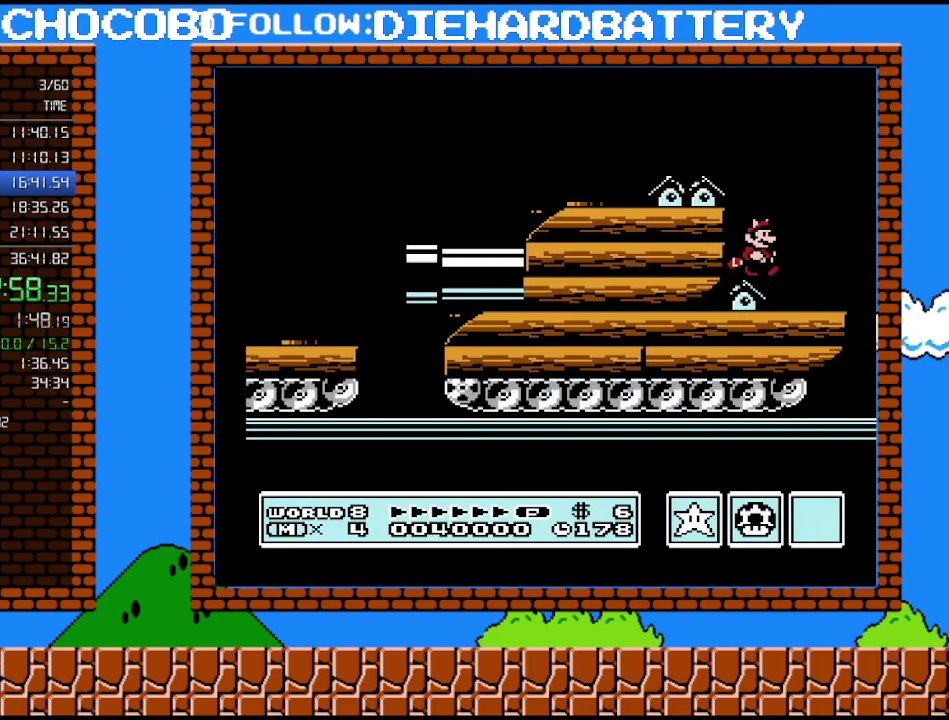
{"buttons": ["B"], "events": [[17, "DPAD_RIGHT", "up"], [367, "DPAD_RIGHT", "down"], [450, "DPAD_RIGHT", "up"]]}
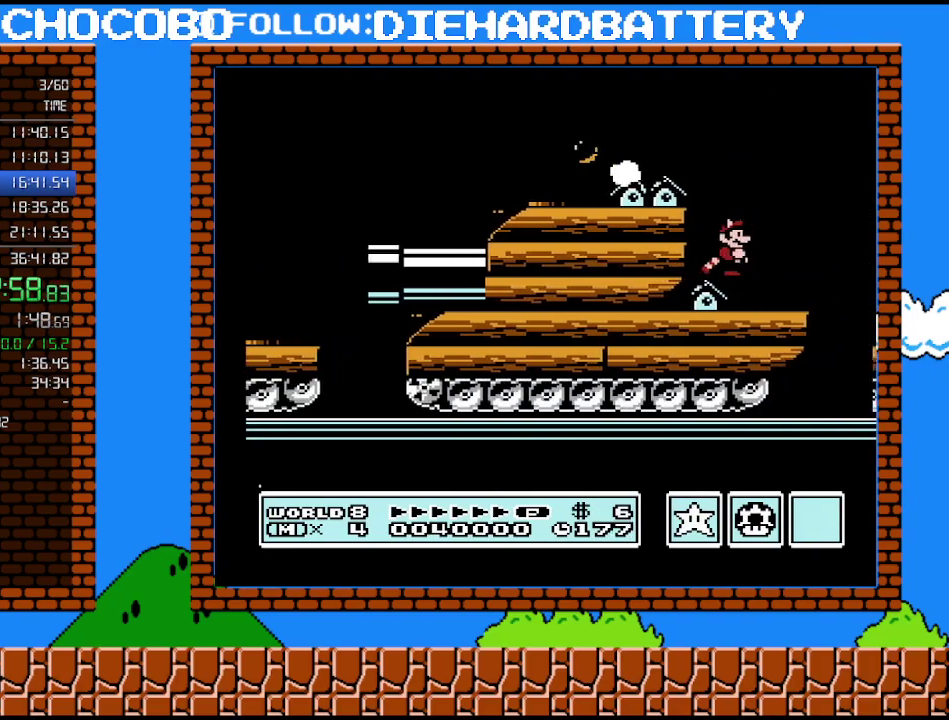
{"buttons": ["B"], "events": [[200, "DPAD_DOWN", "down"], [400, "DPAD_DOWN", "up"]]}
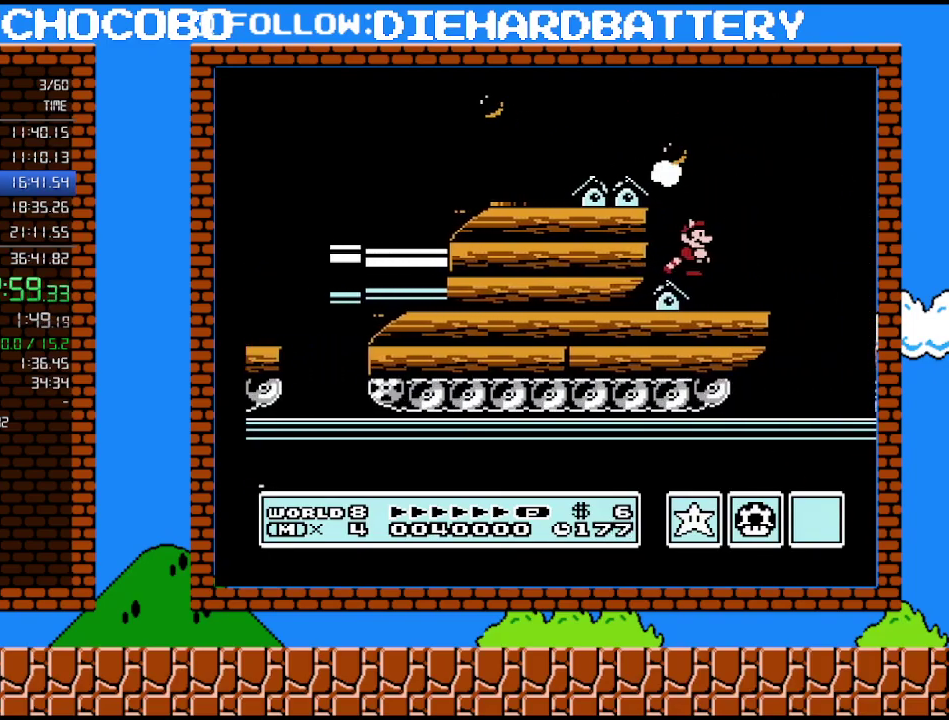
{"buttons": ["B"], "events": [[183, "DPAD_DOWN", "down"], [367, "DPAD_DOWN", "up"]]}
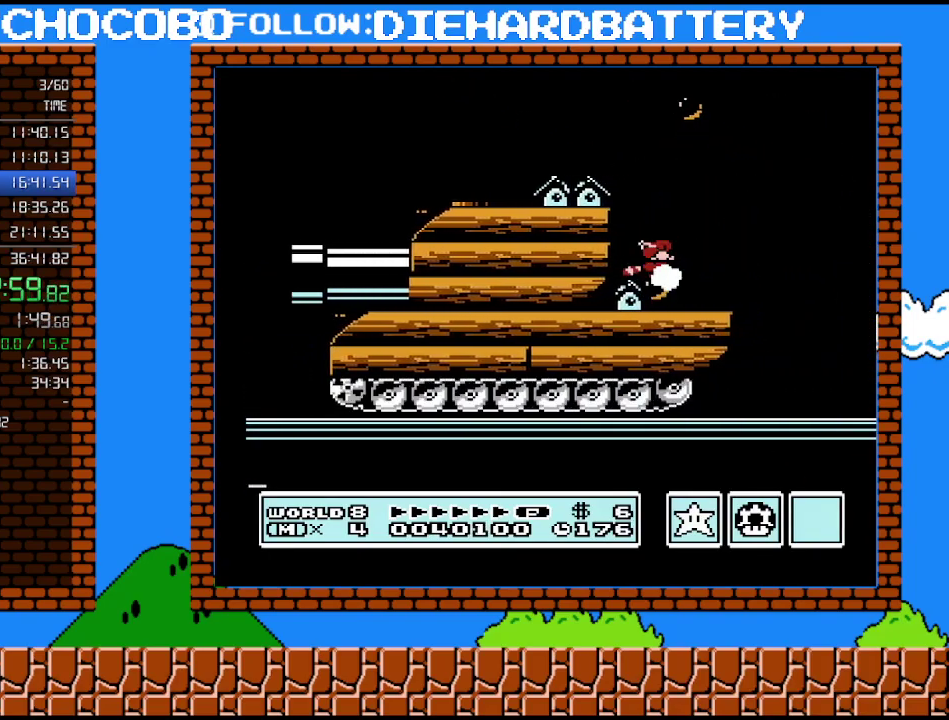
{"buttons": ["B", "DPAD_RIGHT"], "events": [[83, "DPAD_DOWN", "down"], [233, "DPAD_DOWN", "up"], [400, "DPAD_RIGHT", "down"]]}
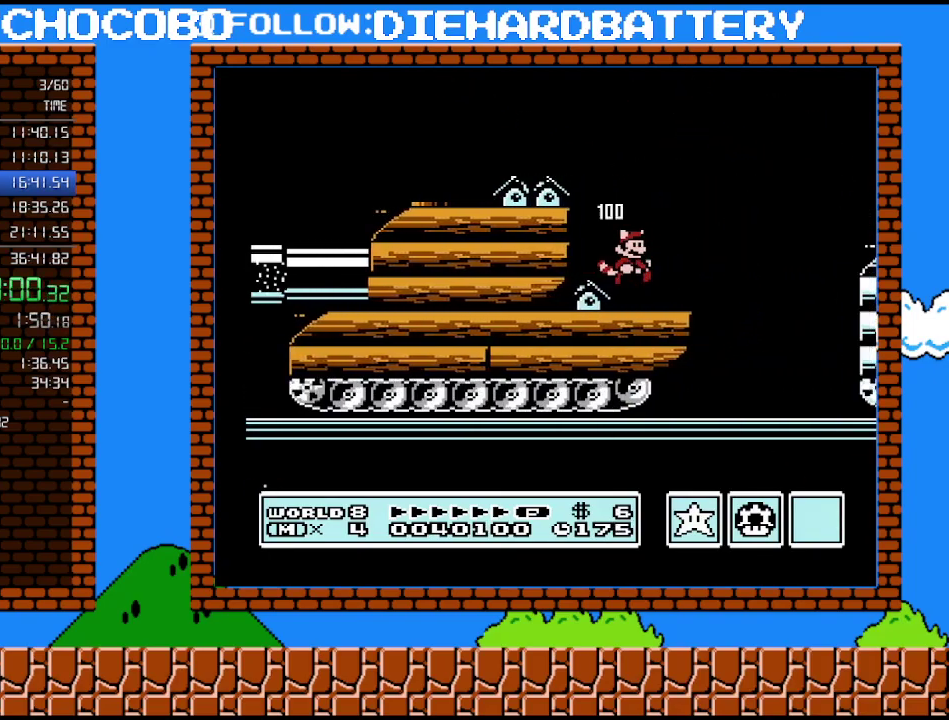
{"buttons": ["A", "B", "DPAD_RIGHT"], "events": [[333, "A", "down"]]}
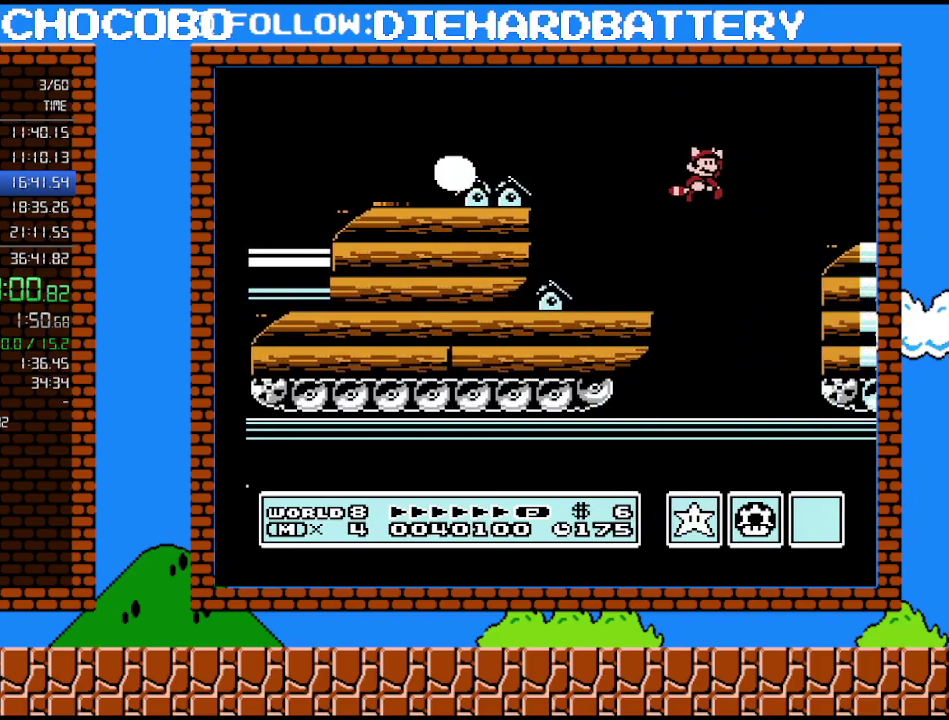
{"buttons": ["B", "DPAD_RIGHT"], "events": [[333, "A", "up"]]}
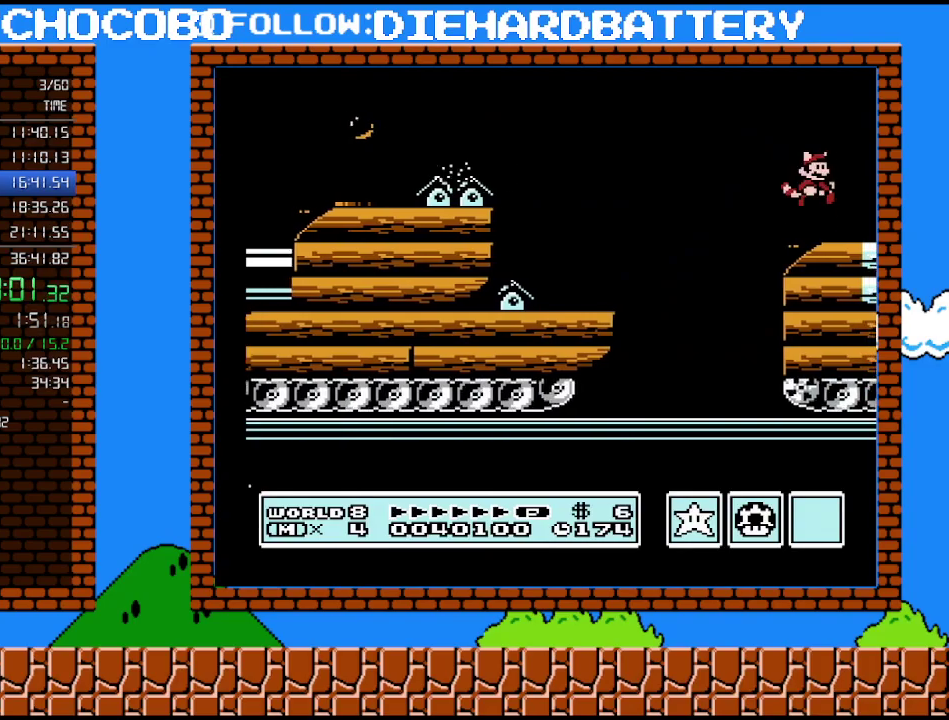
{"buttons": ["B", "DPAD_RIGHT"], "events": []}